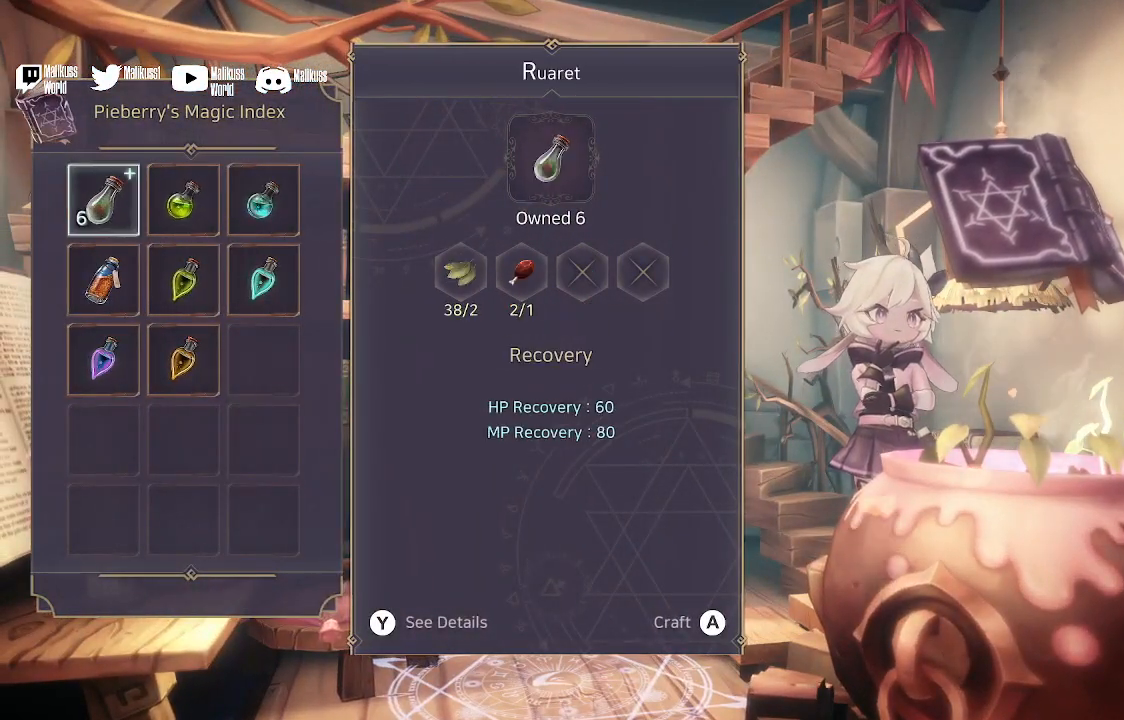
Gameplay with a controller (Xbox layout); each line is a JSON object with the inputs held at the frame after it. "events" lists button and stick changes between this image and that frame as [ms after this image, input, new state], when the widget could be followed in between.
{"buttons": [], "left_stick": "center", "right_stick": "center", "events": [[133, "A", "down"], [133, "left_stick", "center"], [300, "A", "up"]]}
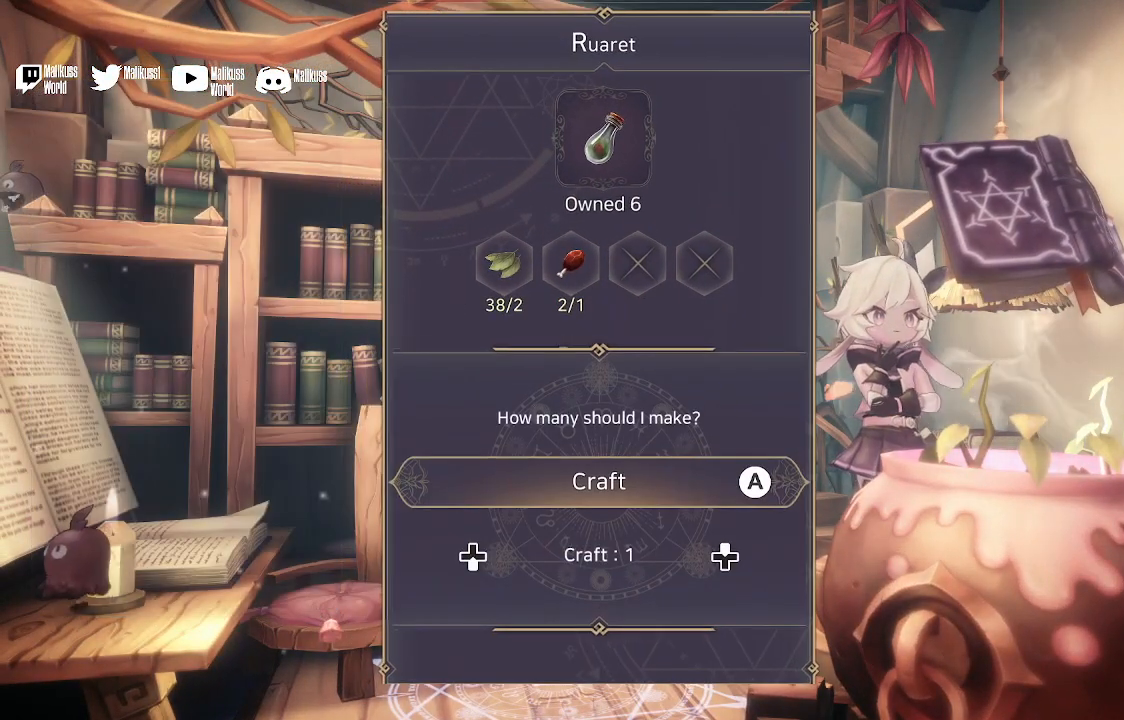
{"buttons": [], "left_stick": "center", "right_stick": "center", "events": [[167, "left_stick", "up"], [300, "left_stick", "center"]]}
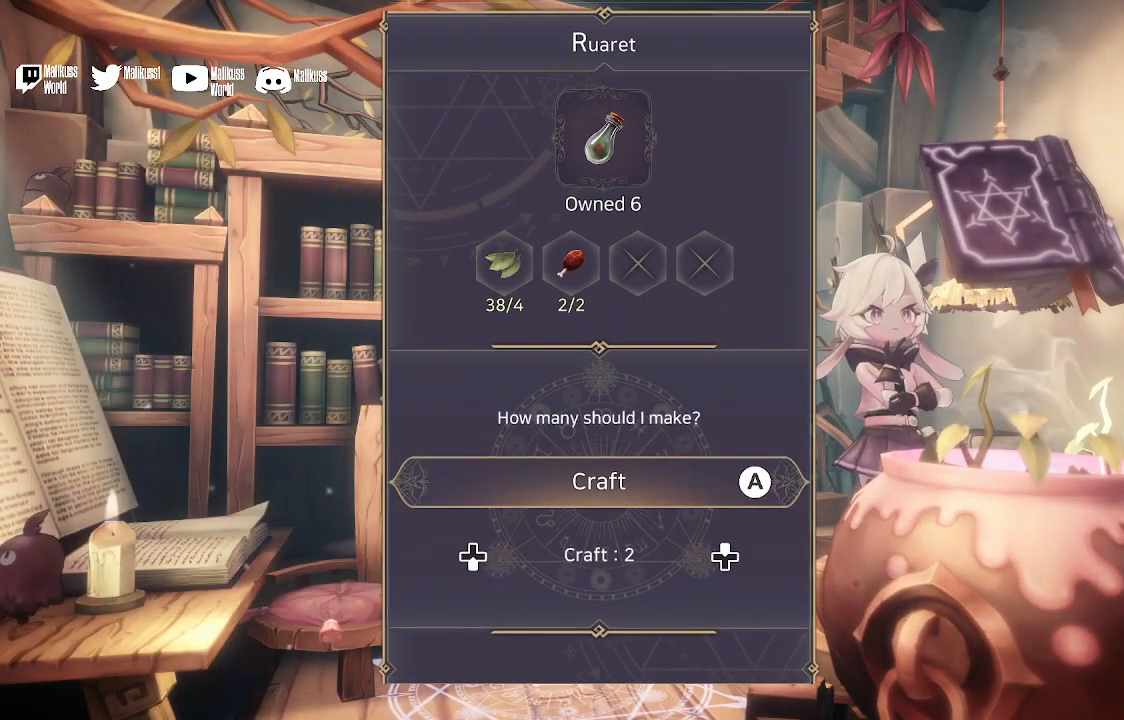
{"buttons": [], "left_stick": "center", "right_stick": "center", "events": [[200, "left_stick", "up"], [300, "left_stick", "center"]]}
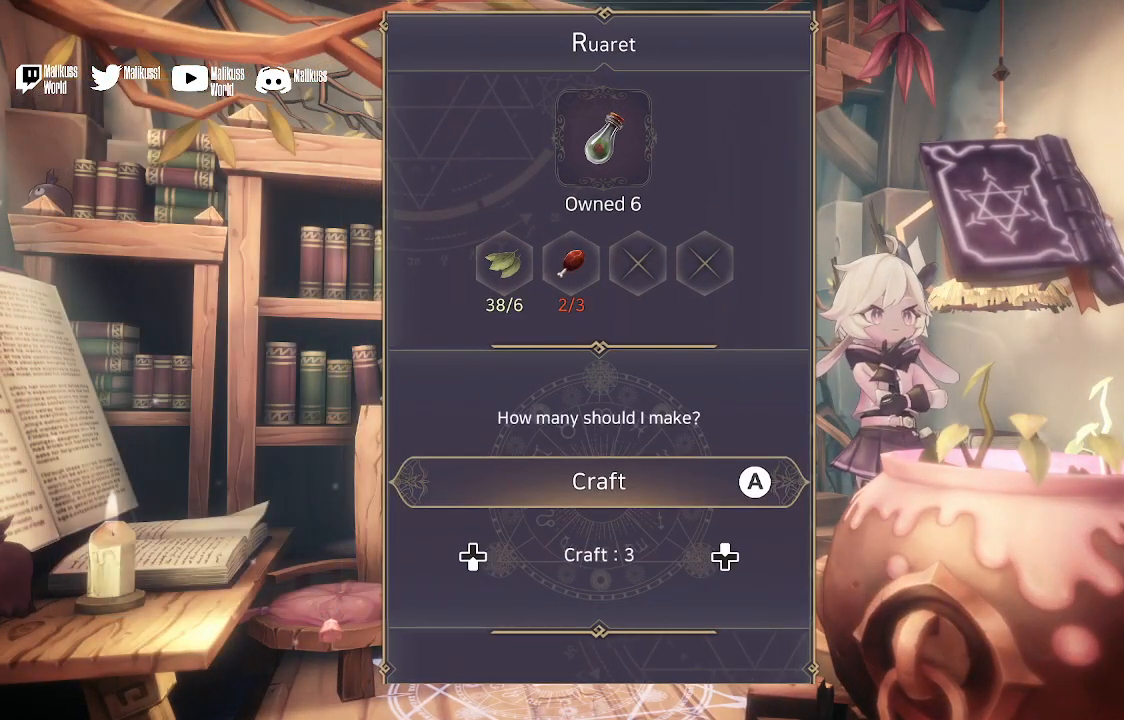
{"buttons": [], "left_stick": "center", "right_stick": "center", "events": []}
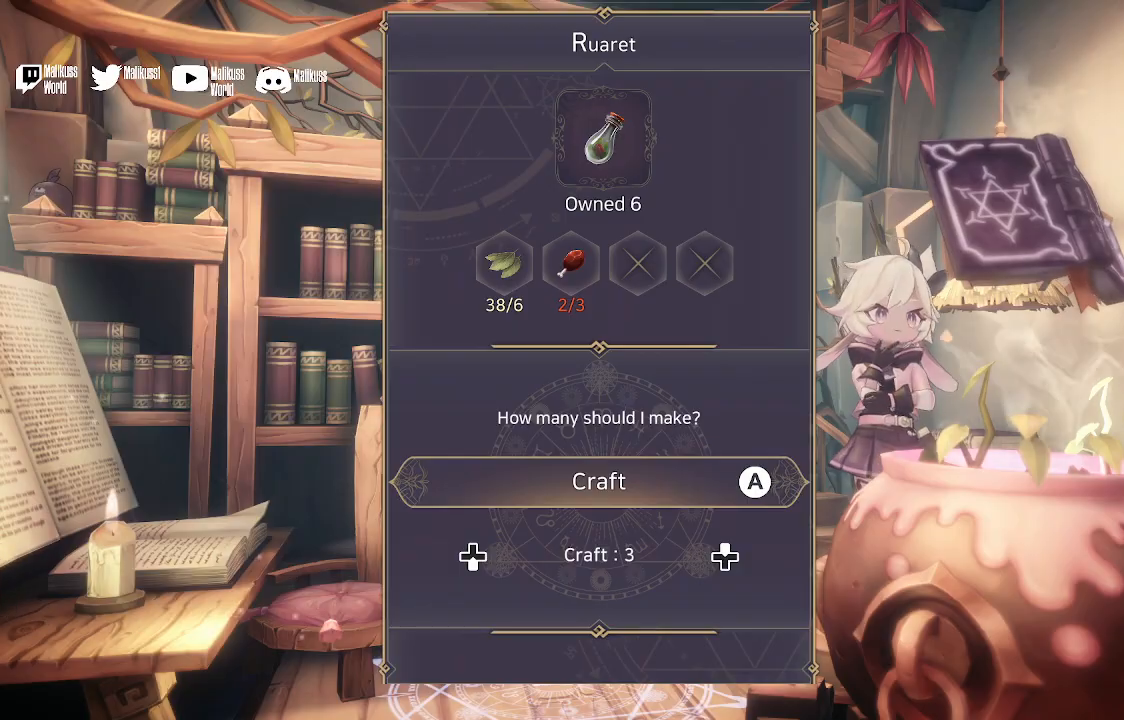
{"buttons": [], "left_stick": "center", "right_stick": "center", "events": [[333, "left_stick", "down"], [467, "left_stick", "center"]]}
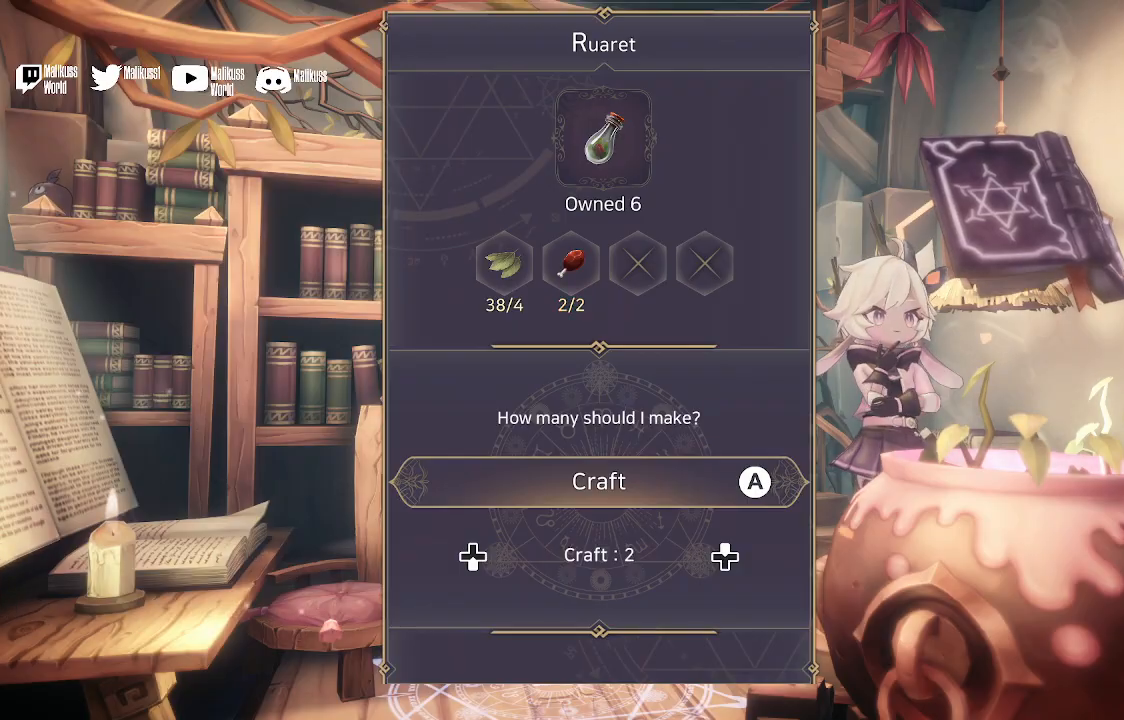
{"buttons": [], "left_stick": "center", "right_stick": "center", "events": [[300, "A", "down"], [433, "A", "up"]]}
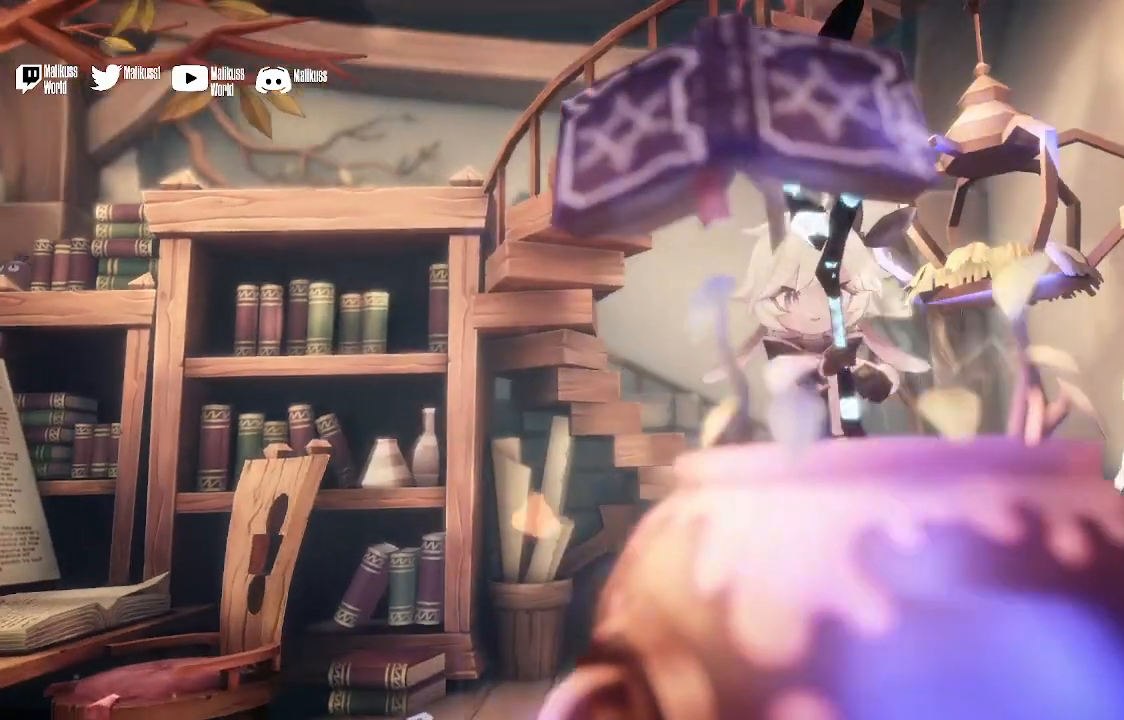
{"buttons": [], "left_stick": "center", "right_stick": "center", "events": []}
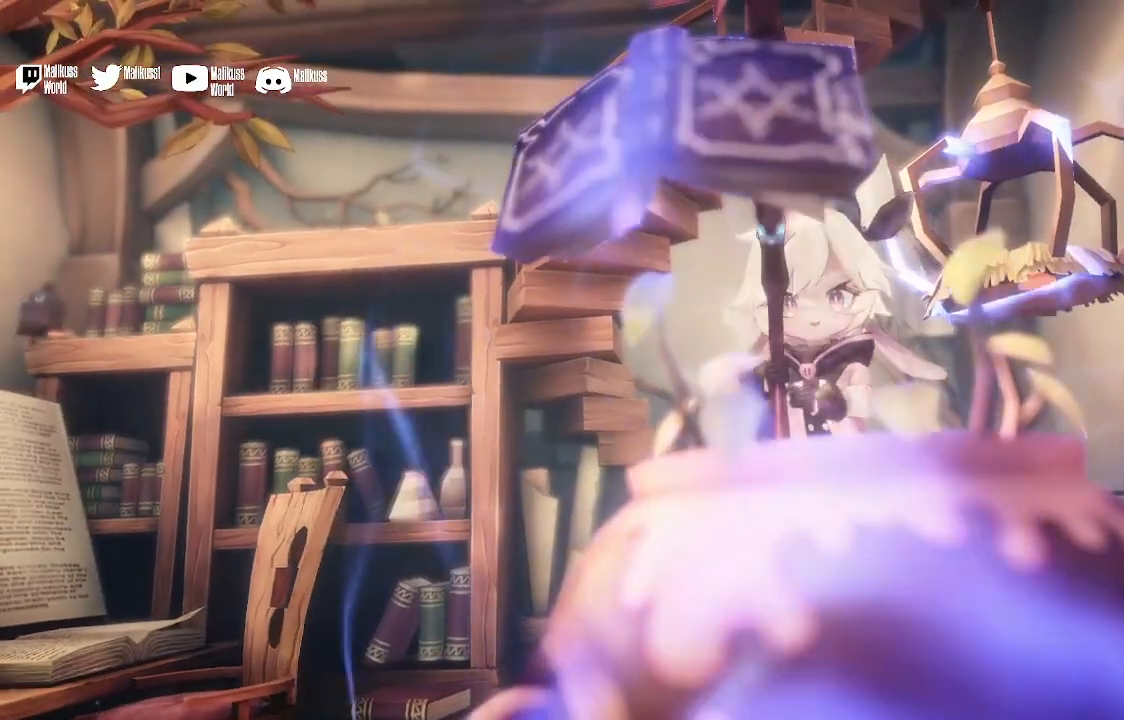
{"buttons": [], "left_stick": "center", "right_stick": "center", "events": []}
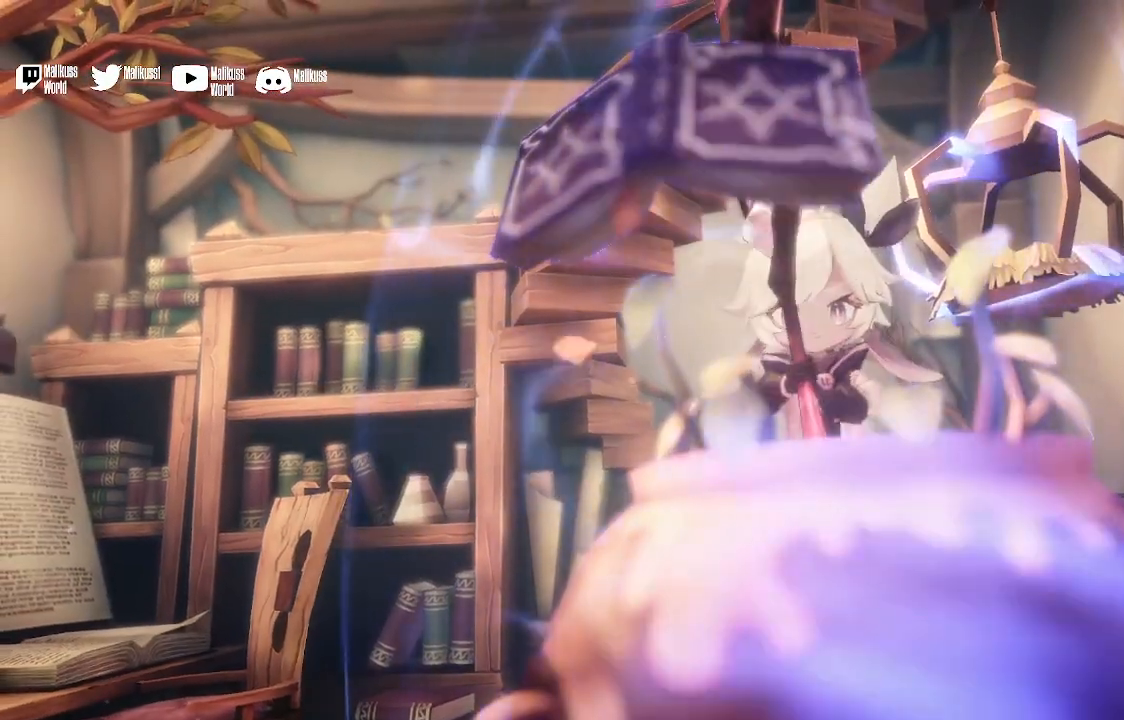
{"buttons": ["A"], "left_stick": "center", "right_stick": "center", "events": [[500, "A", "down"]]}
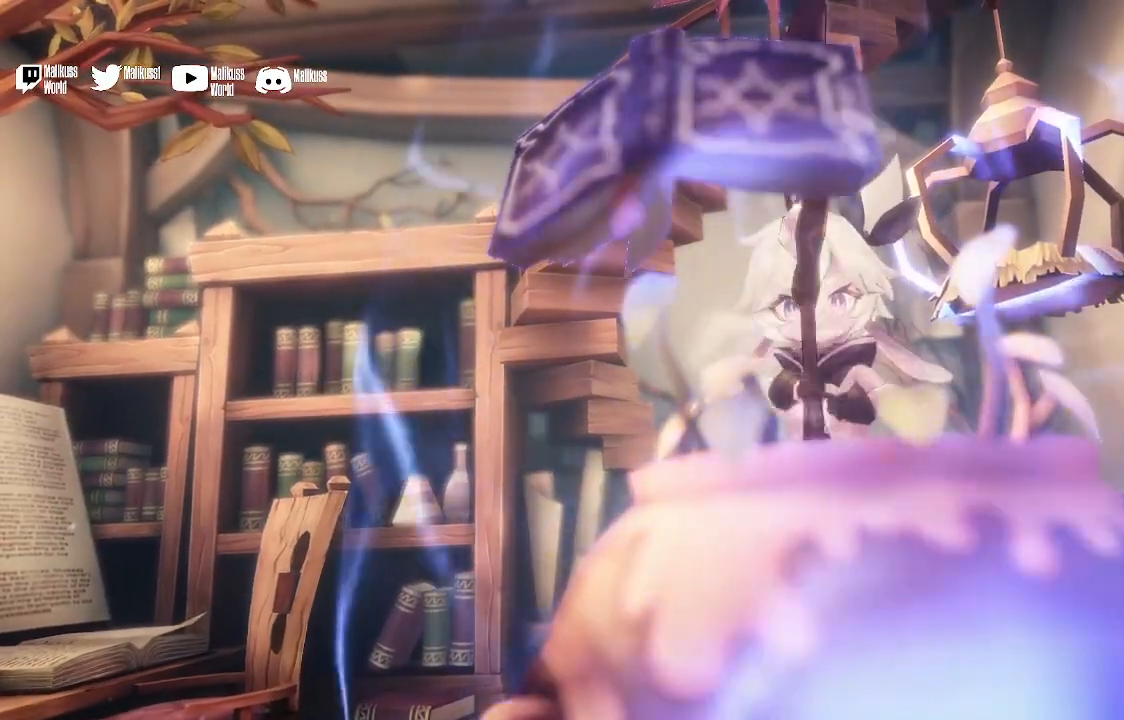
{"buttons": [], "left_stick": "center", "right_stick": "center", "events": [[100, "A", "up"]]}
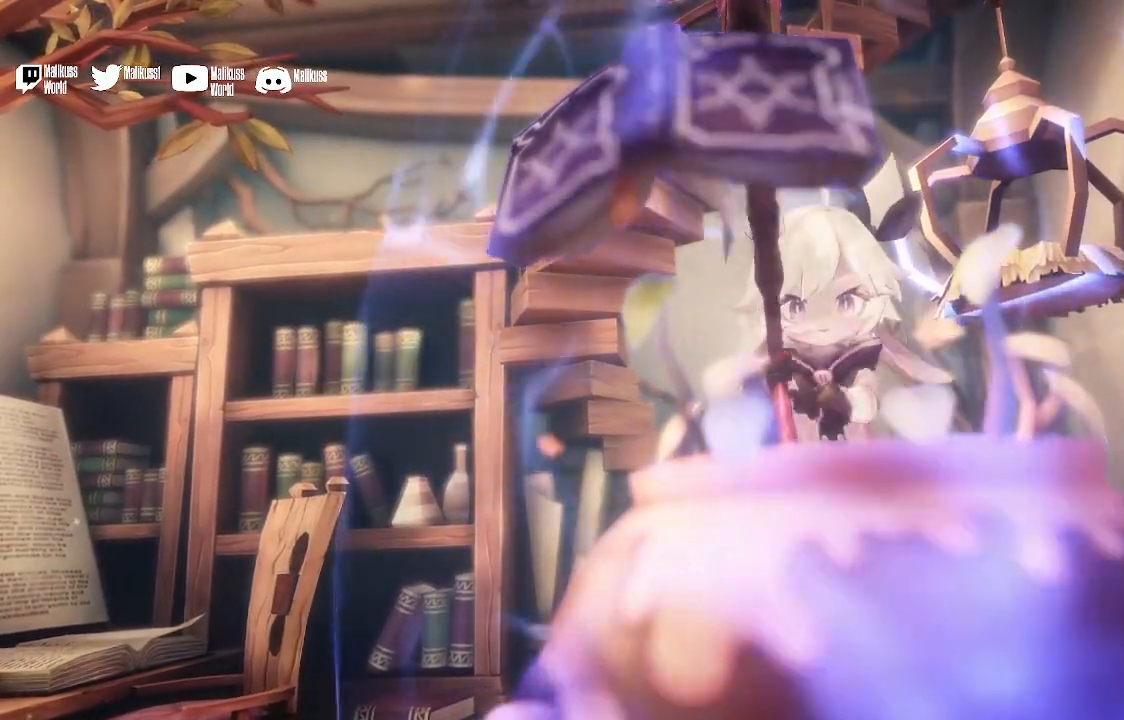
{"buttons": [], "left_stick": "center", "right_stick": "center", "events": []}
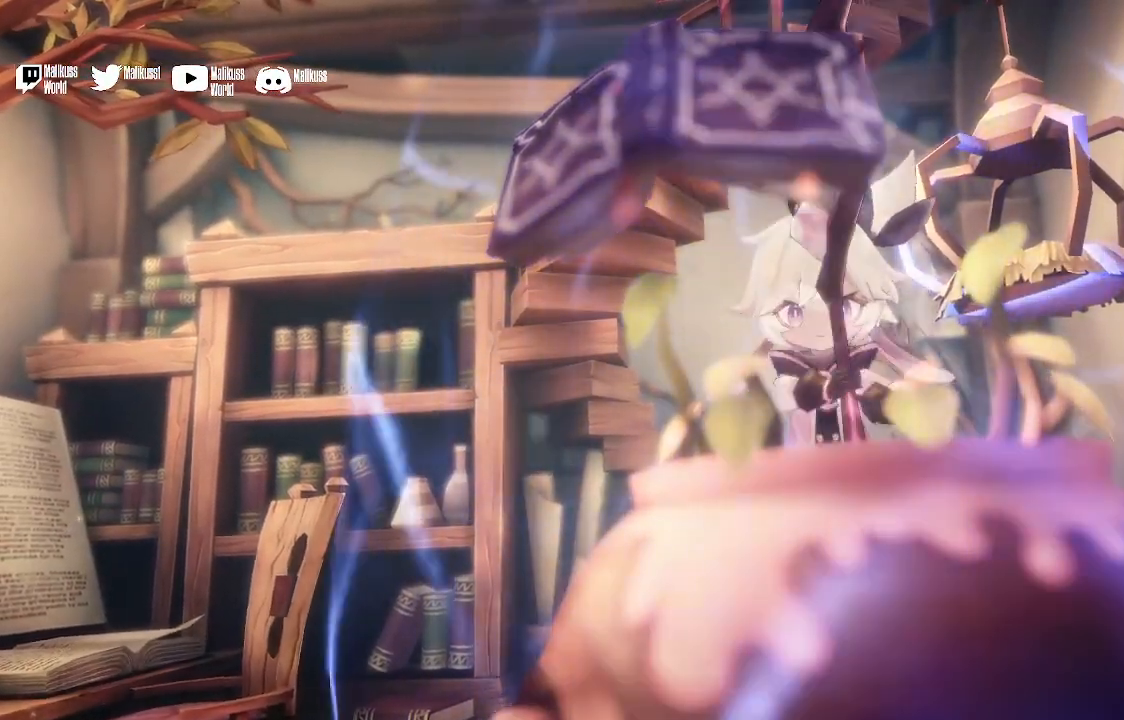
{"buttons": [], "left_stick": "center", "right_stick": "center", "events": []}
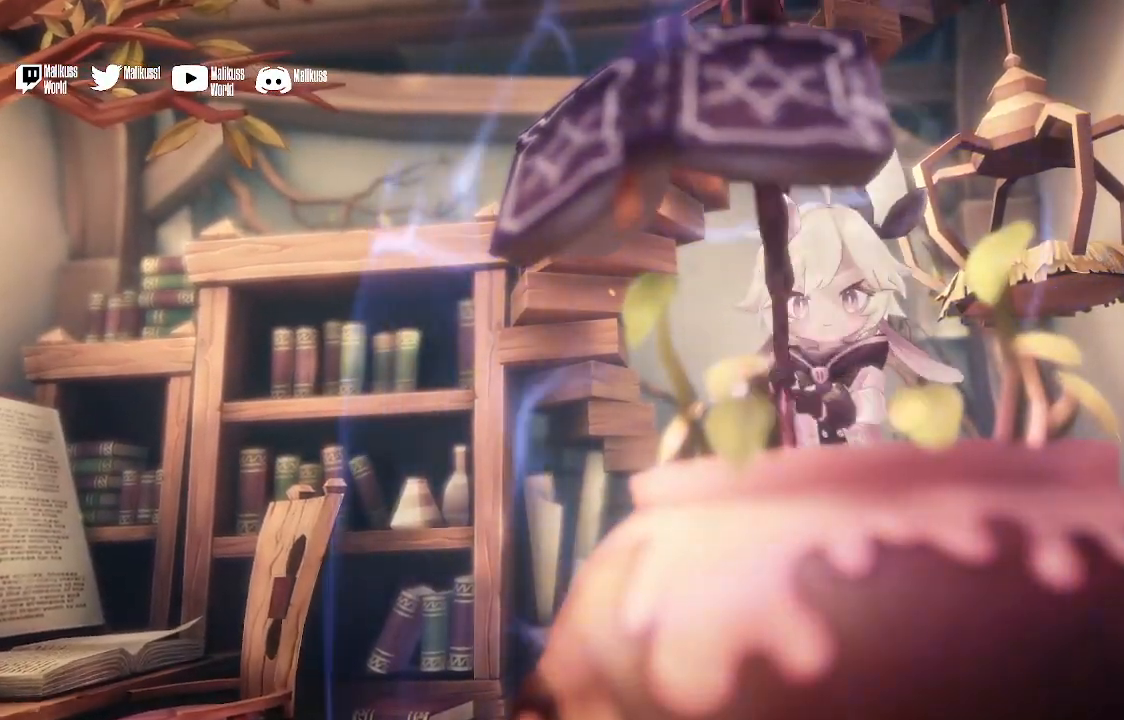
{"buttons": [], "left_stick": "center", "right_stick": "center", "events": []}
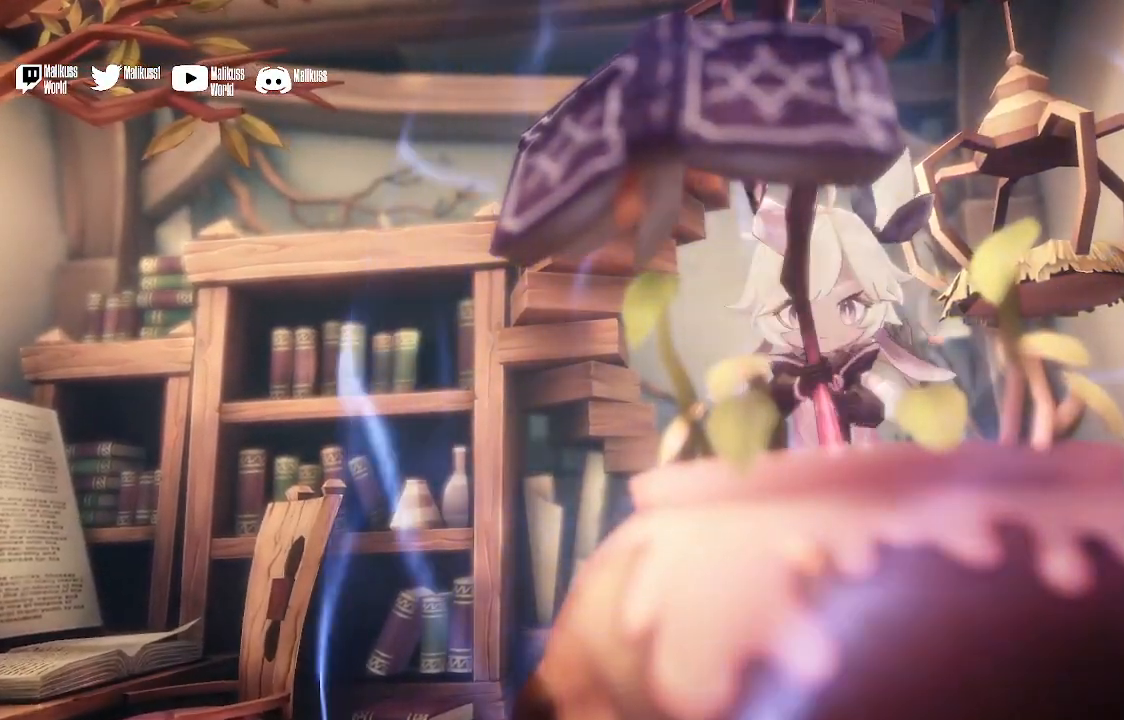
{"buttons": [], "left_stick": "center", "right_stick": "center", "events": []}
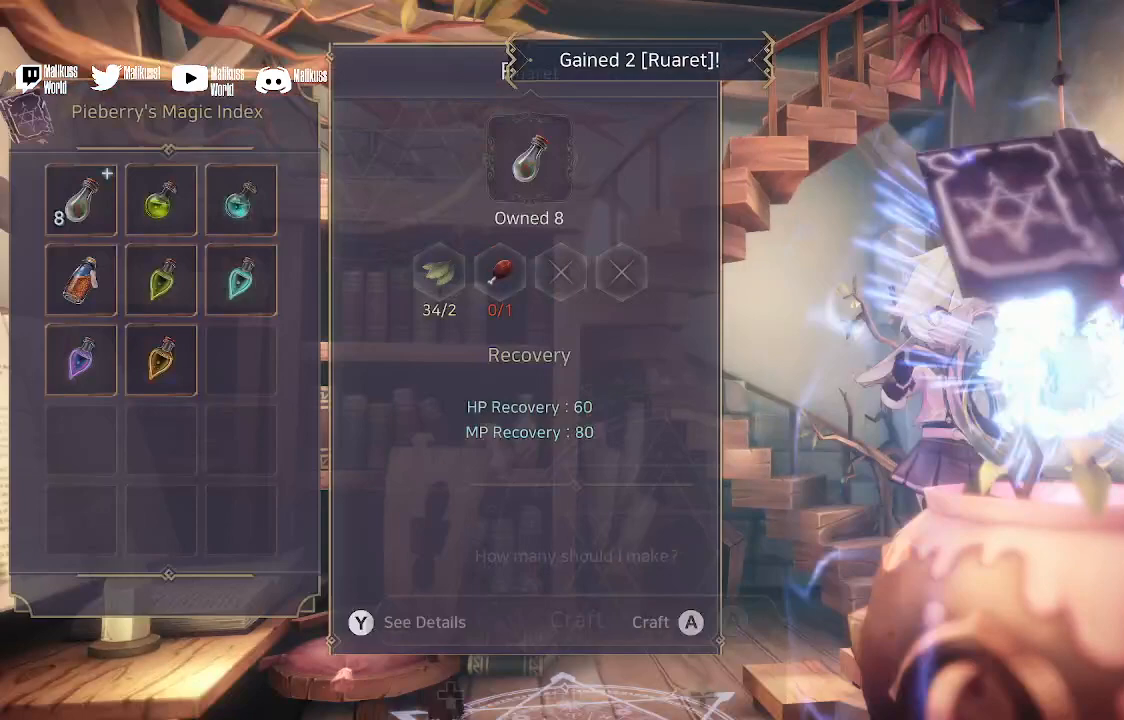
{"buttons": [], "left_stick": "center", "right_stick": "center", "events": []}
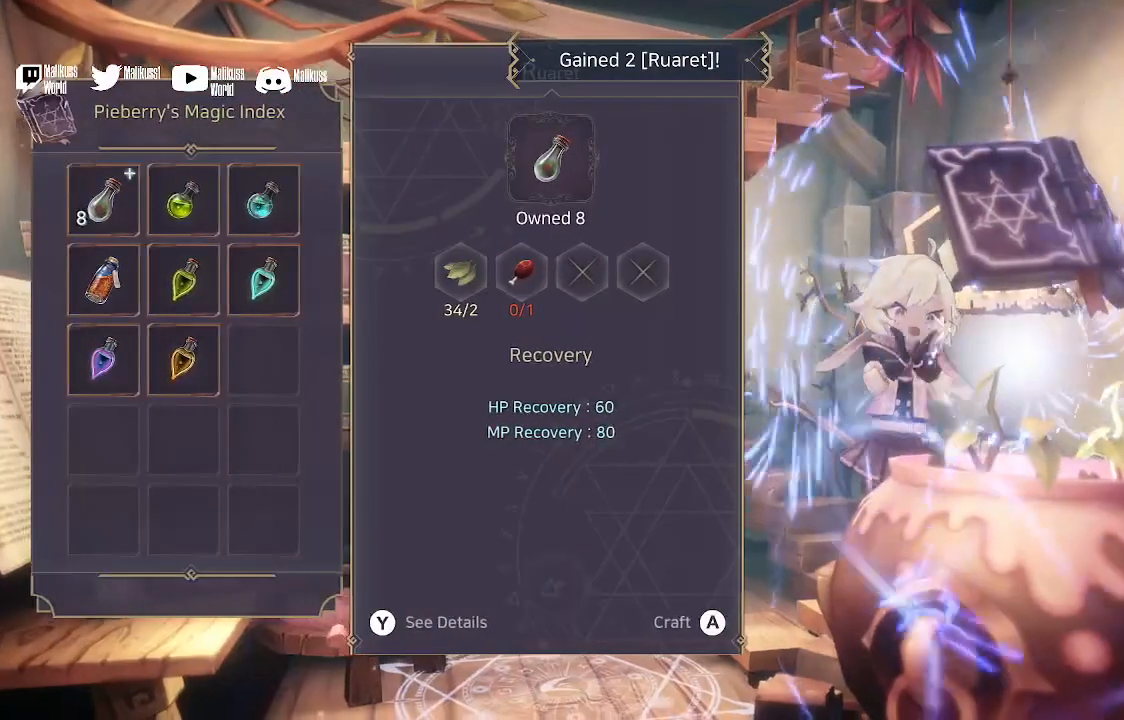
{"buttons": [], "left_stick": "center", "right_stick": "center", "events": []}
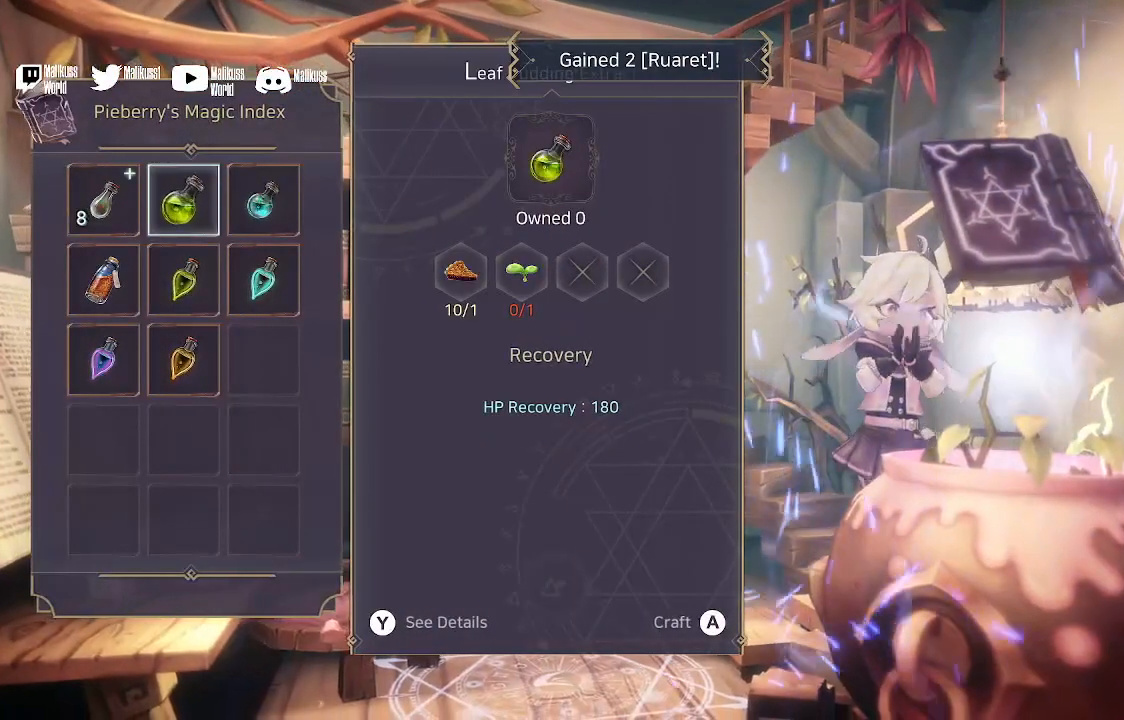
{"buttons": [], "left_stick": "center", "right_stick": "center", "events": [[33, "left_stick", "right"], [133, "left_stick", "center"]]}